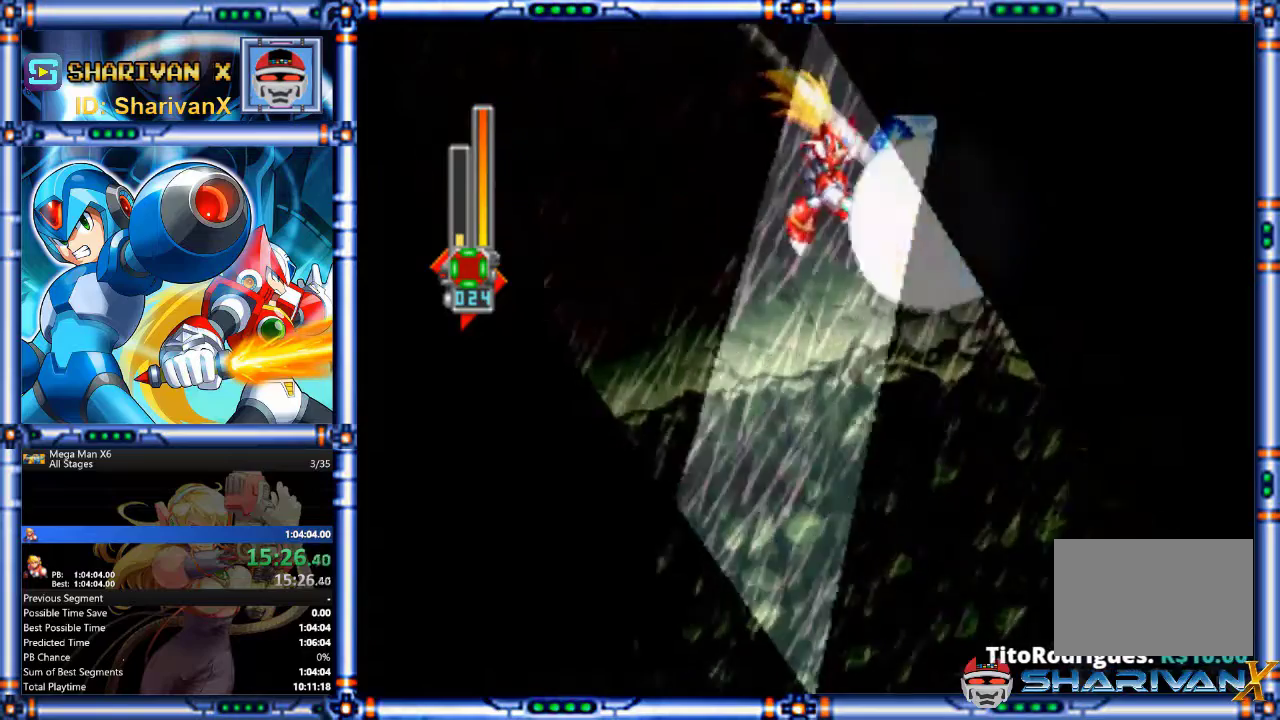
Gameplay with a controller (PlayStation layout); each line is a JSON object with the inputs held at the frame after it. "events" lists button and stick changes between this image and that frame as [ms after this image, input, new state], when the widget could be followed in between. Not read: HOME L1 L2 L3 R2 R3 TOUCHPAD TRIANGLE.
{"buttons": [], "events": [[33, "SQUARE", "down"], [367, "SQUARE", "up"]]}
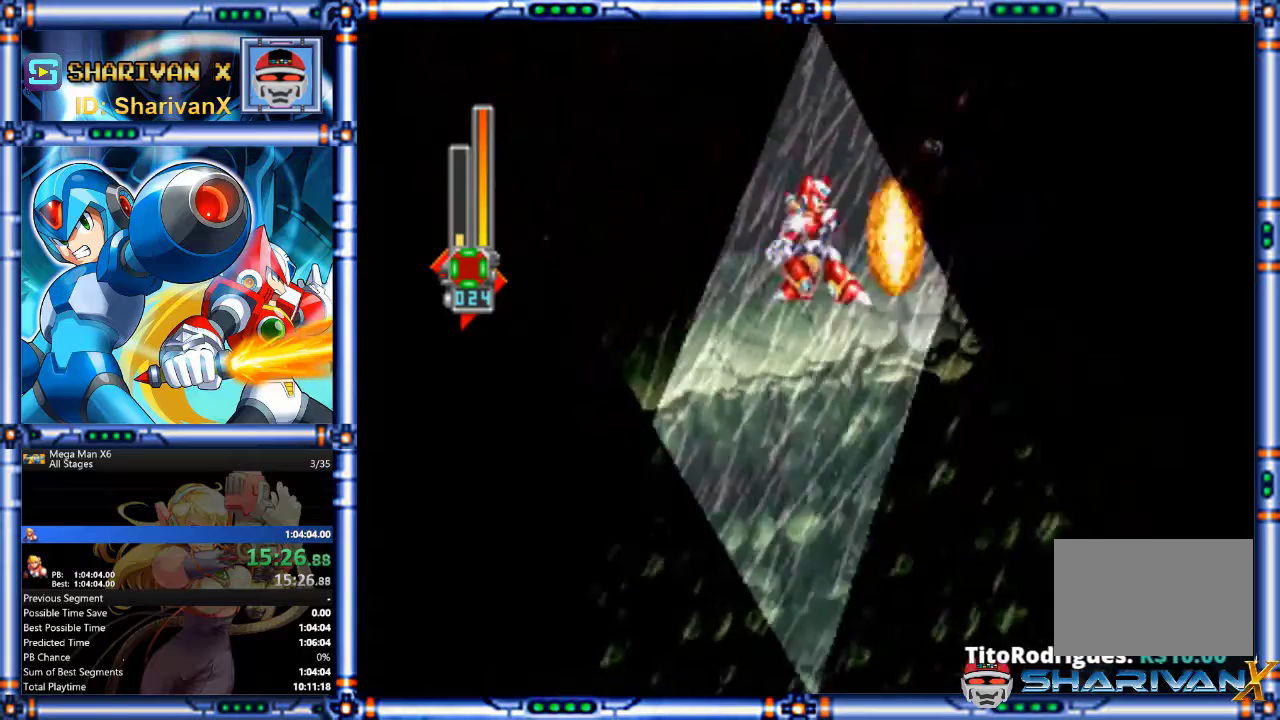
{"buttons": ["SQUARE"], "events": [[33, "CIRCLE", "down"], [33, "CROSS", "down"], [33, "DPAD_RIGHT", "down"], [100, "CROSS", "up"], [133, "CIRCLE", "up"], [167, "DPAD_RIGHT", "up"], [200, "SQUARE", "down"], [267, "DPAD_RIGHT", "down"], [267, "SQUARE", "up"], [367, "DPAD_RIGHT", "up"], [367, "SQUARE", "down"], [433, "SQUARE", "up"], [500, "SQUARE", "down"]]}
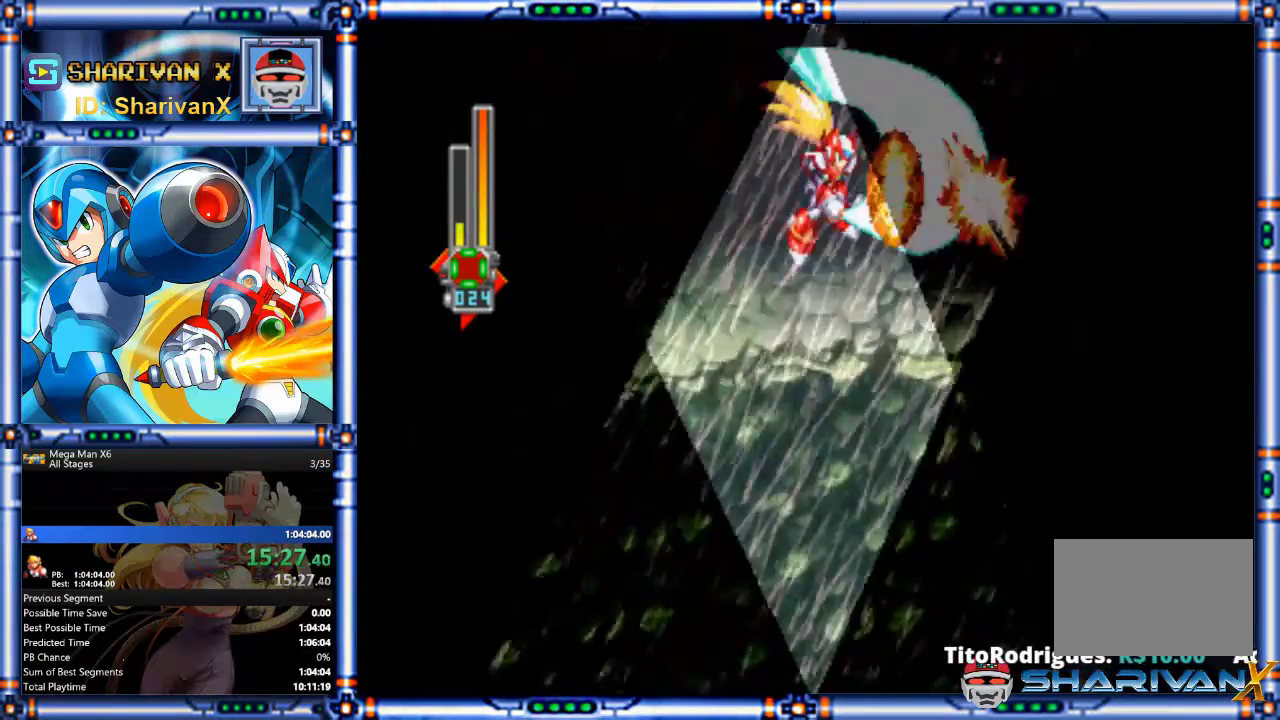
{"buttons": [], "events": [[100, "DPAD_RIGHT", "down"], [100, "SQUARE", "up"], [167, "SQUARE", "down"], [267, "DPAD_RIGHT", "up"], [267, "SQUARE", "up"], [333, "SQUARE", "down"], [433, "SQUARE", "up"]]}
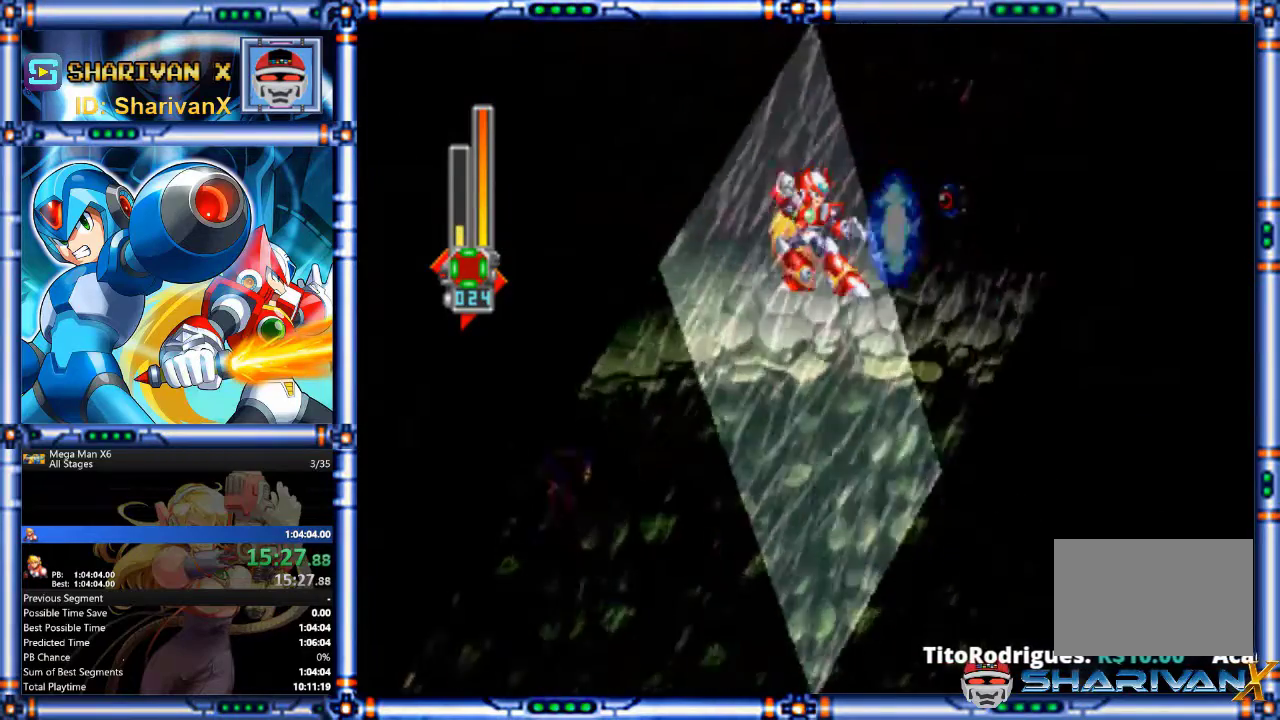
{"buttons": ["SQUARE"], "events": [[133, "SQUARE", "down"], [200, "SQUARE", "up"], [267, "SQUARE", "down"], [367, "SQUARE", "up"], [433, "SQUARE", "down"]]}
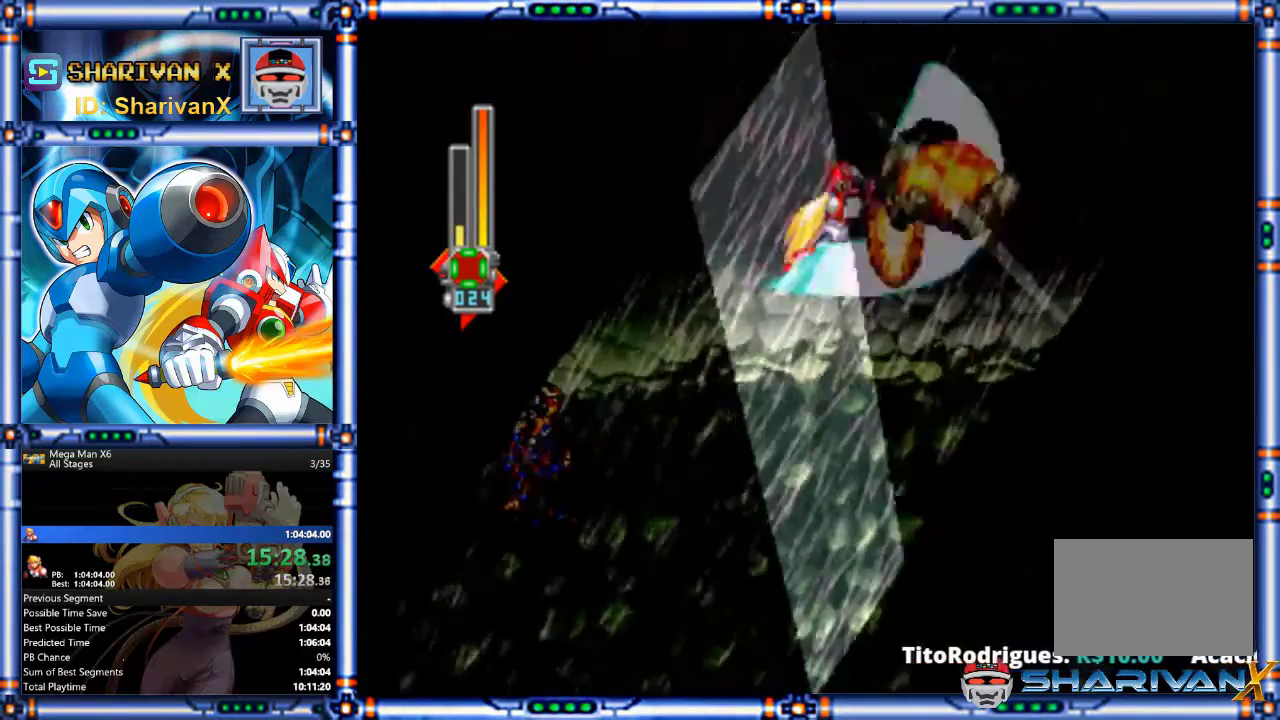
{"buttons": ["DPAD_RIGHT"], "events": [[33, "SQUARE", "up"], [133, "CIRCLE", "down"], [133, "CROSS", "down"], [233, "CROSS", "up"], [233, "DPAD_RIGHT", "down"], [267, "CIRCLE", "up"], [300, "DPAD_RIGHT", "up"], [400, "DPAD_RIGHT", "down"]]}
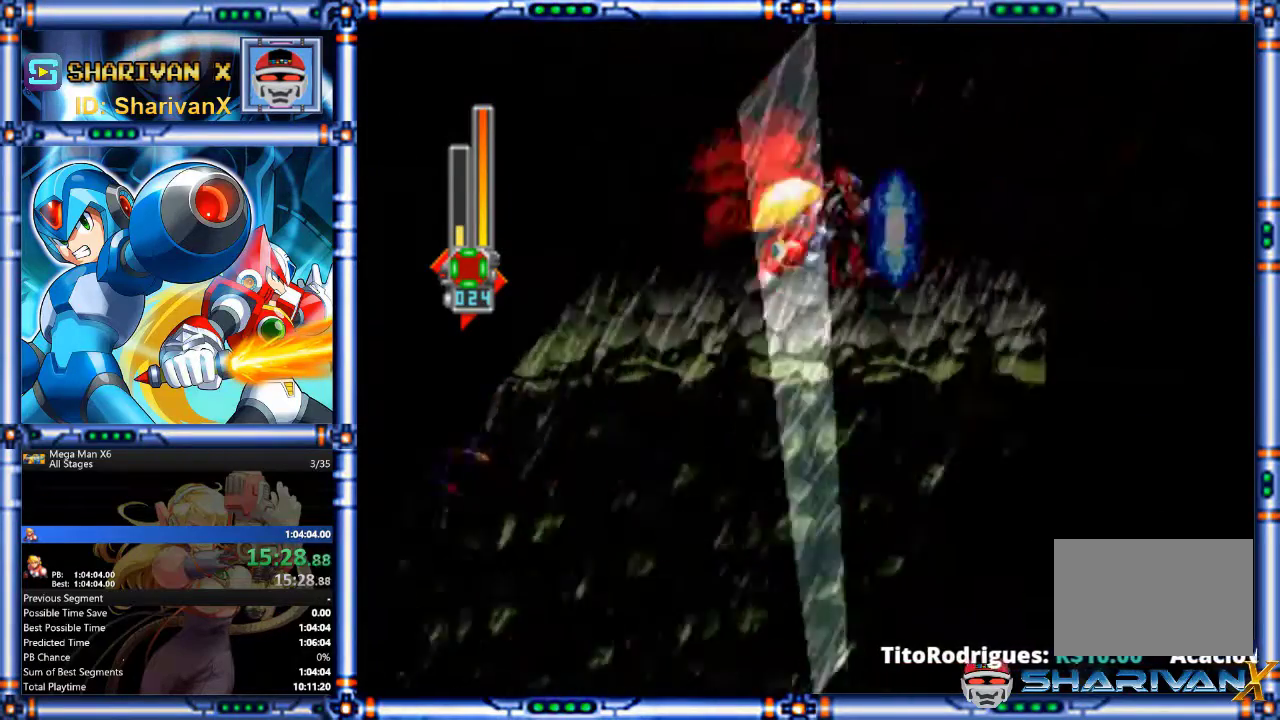
{"buttons": ["DPAD_RIGHT"], "events": [[67, "CIRCLE", "down"], [67, "CROSS", "down"], [333, "CIRCLE", "up"], [333, "CROSS", "up"]]}
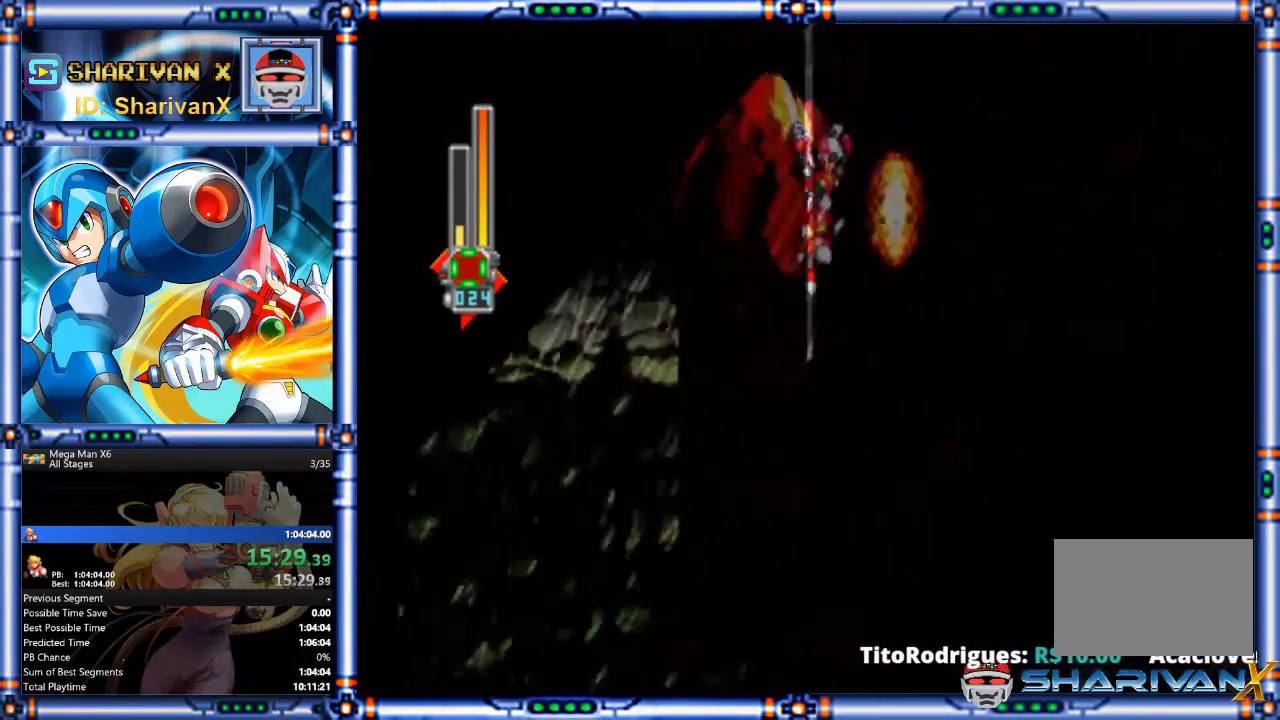
{"buttons": [], "events": [[233, "SQUARE", "down"], [367, "DPAD_RIGHT", "up"], [500, "SQUARE", "up"]]}
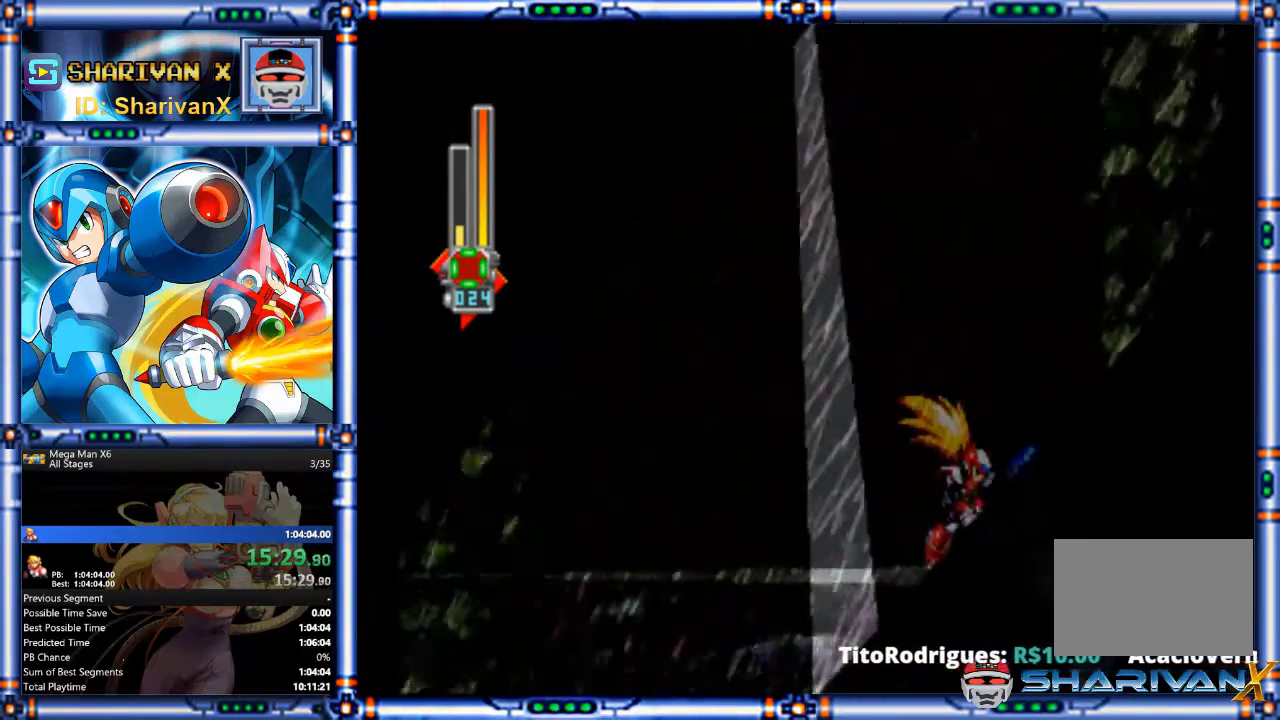
{"buttons": [], "events": [[67, "SQUARE", "down"], [167, "SQUARE", "up"], [233, "SQUARE", "down"], [300, "SQUARE", "up"], [367, "SQUARE", "down"], [500, "SQUARE", "up"]]}
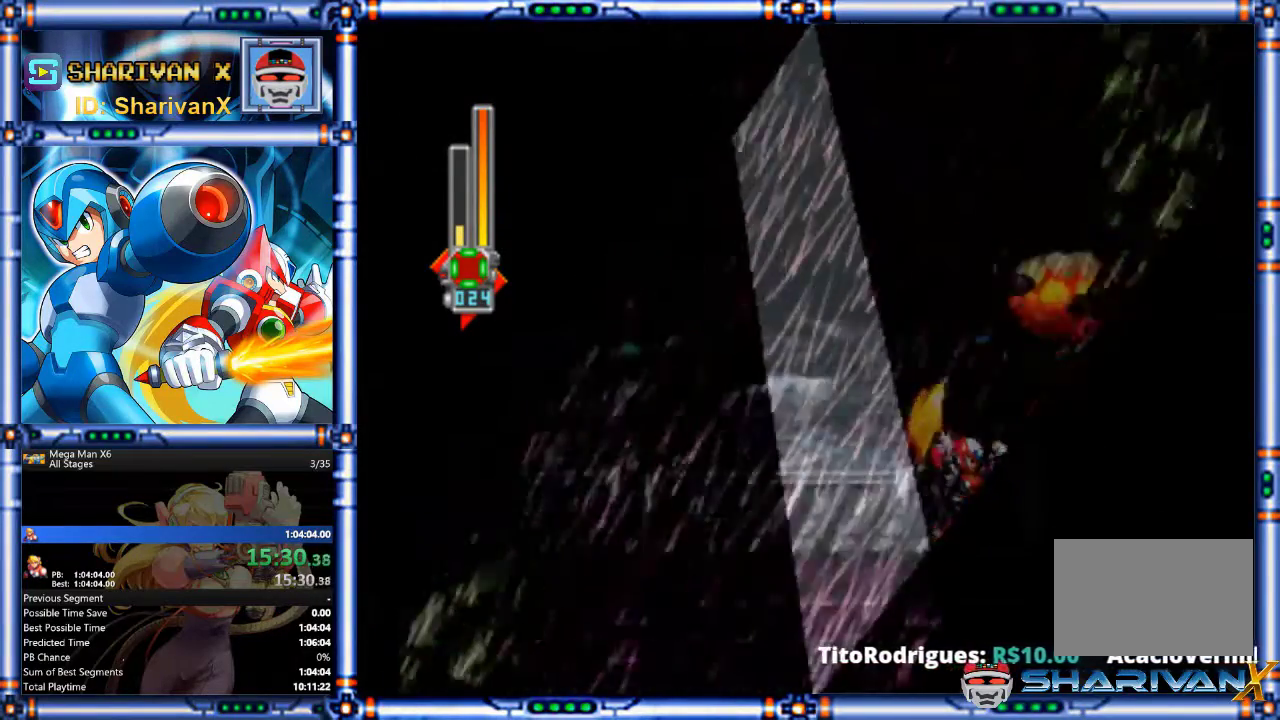
{"buttons": ["SQUARE"], "events": [[67, "SQUARE", "down"], [167, "SQUARE", "up"], [233, "SQUARE", "down"], [300, "SQUARE", "up"], [367, "SQUARE", "down"], [433, "SQUARE", "up"], [500, "SQUARE", "down"]]}
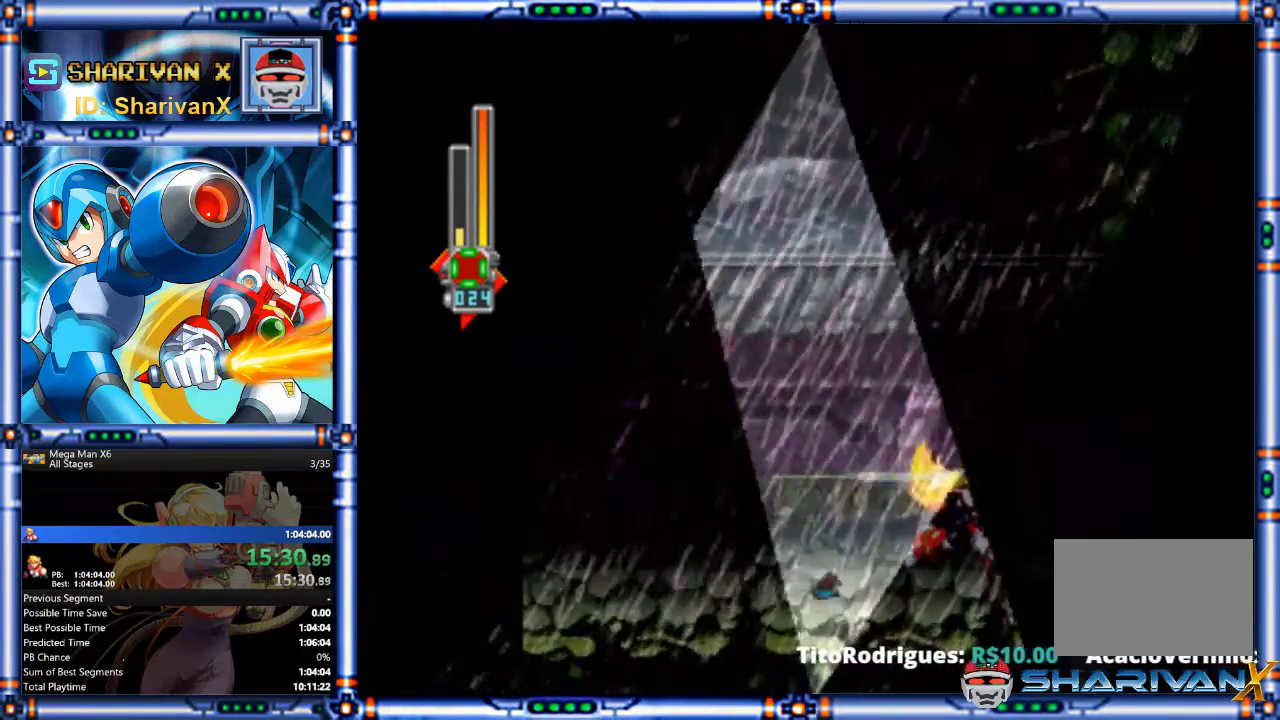
{"buttons": [], "events": [[100, "SQUARE", "up"], [167, "SQUARE", "down"], [233, "SQUARE", "up"], [300, "SQUARE", "down"], [500, "SQUARE", "up"]]}
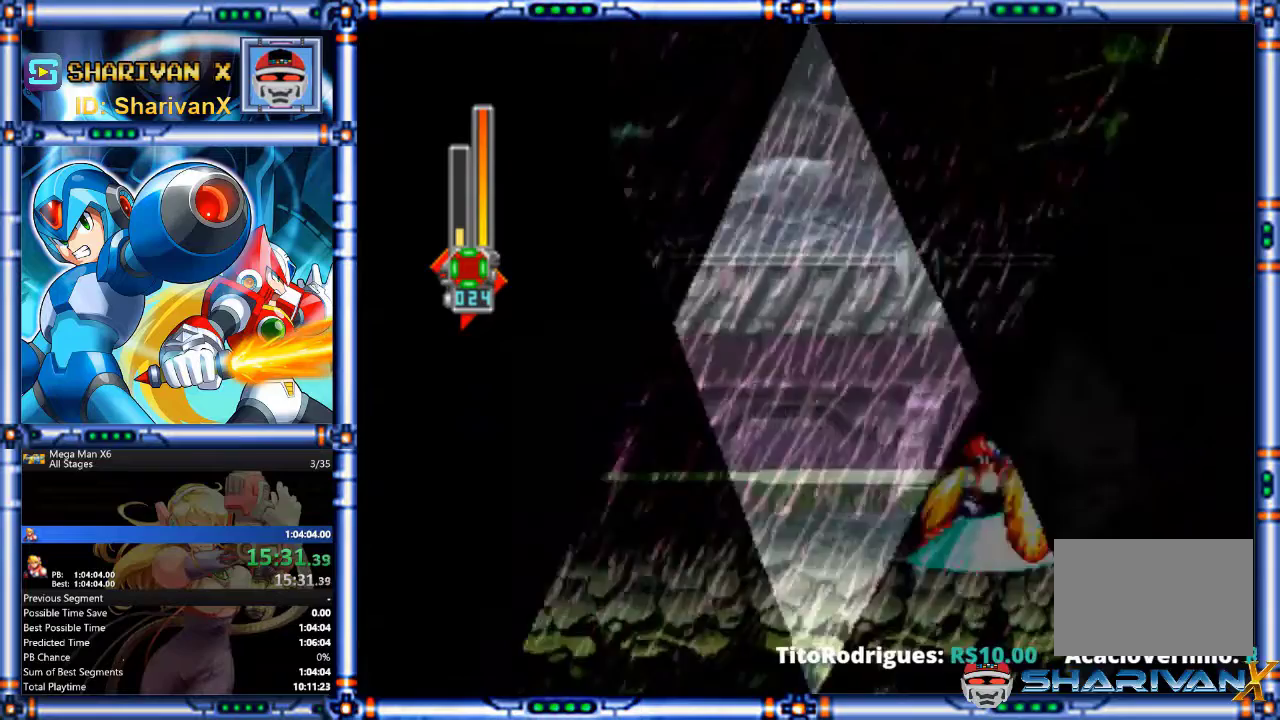
{"buttons": ["CIRCLE", "DPAD_RIGHT"], "events": [[67, "SQUARE", "down"], [133, "SQUARE", "up"], [233, "SQUARE", "down"], [333, "SQUARE", "up"], [400, "CIRCLE", "down"], [467, "DPAD_RIGHT", "down"]]}
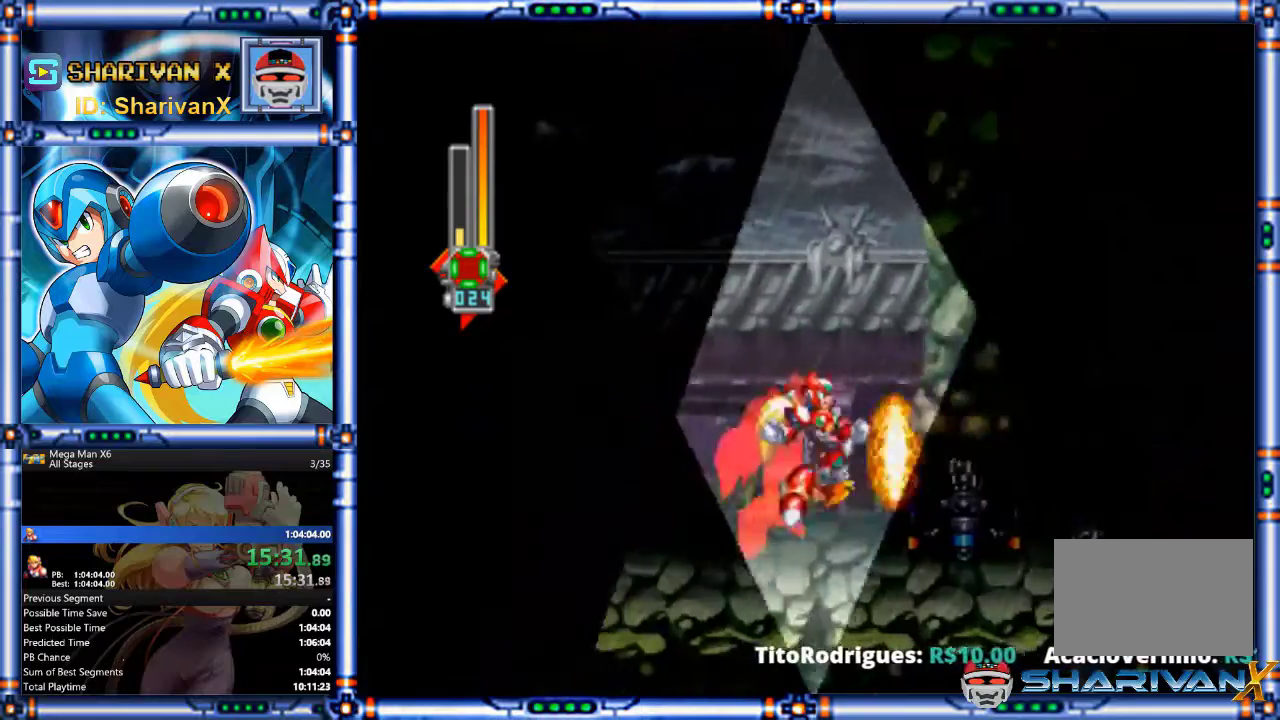
{"buttons": ["CROSS", "DPAD_RIGHT"], "events": [[33, "CIRCLE", "up"], [67, "DPAD_RIGHT", "up"], [167, "DPAD_RIGHT", "down"], [300, "CIRCLE", "down"], [433, "CROSS", "down"], [500, "CIRCLE", "up"]]}
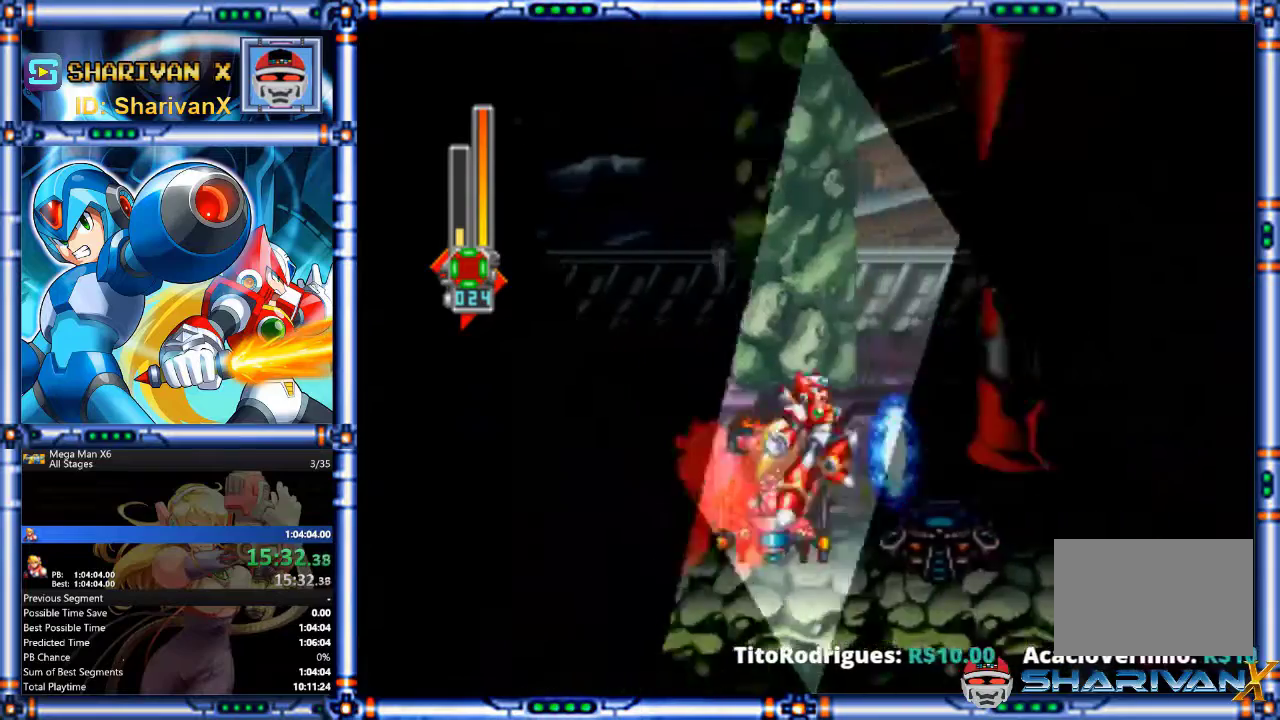
{"buttons": [], "events": [[233, "CROSS", "up"], [267, "DPAD_RIGHT", "up"], [400, "DPAD_LEFT", "down"], [467, "DPAD_LEFT", "up"]]}
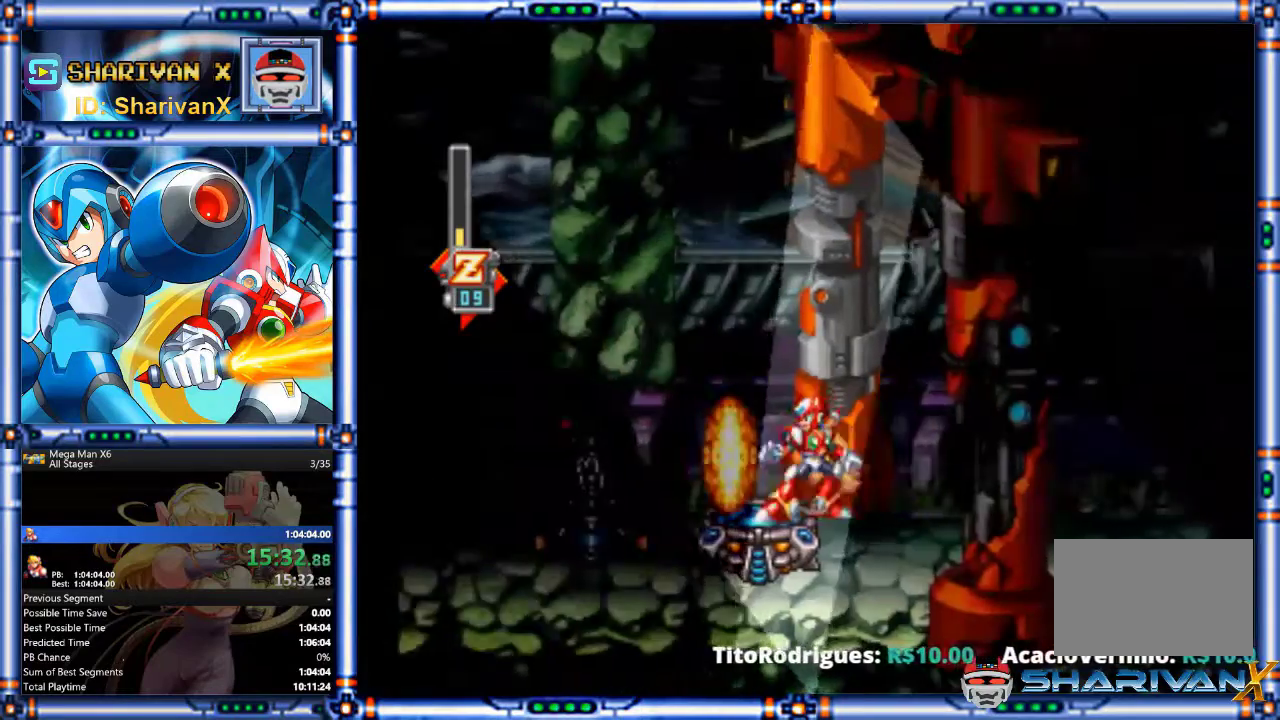
{"buttons": [], "events": [[100, "DPAD_LEFT", "down"], [367, "SELECT", "down"], [433, "DPAD_LEFT", "up"], [433, "SELECT", "up"]]}
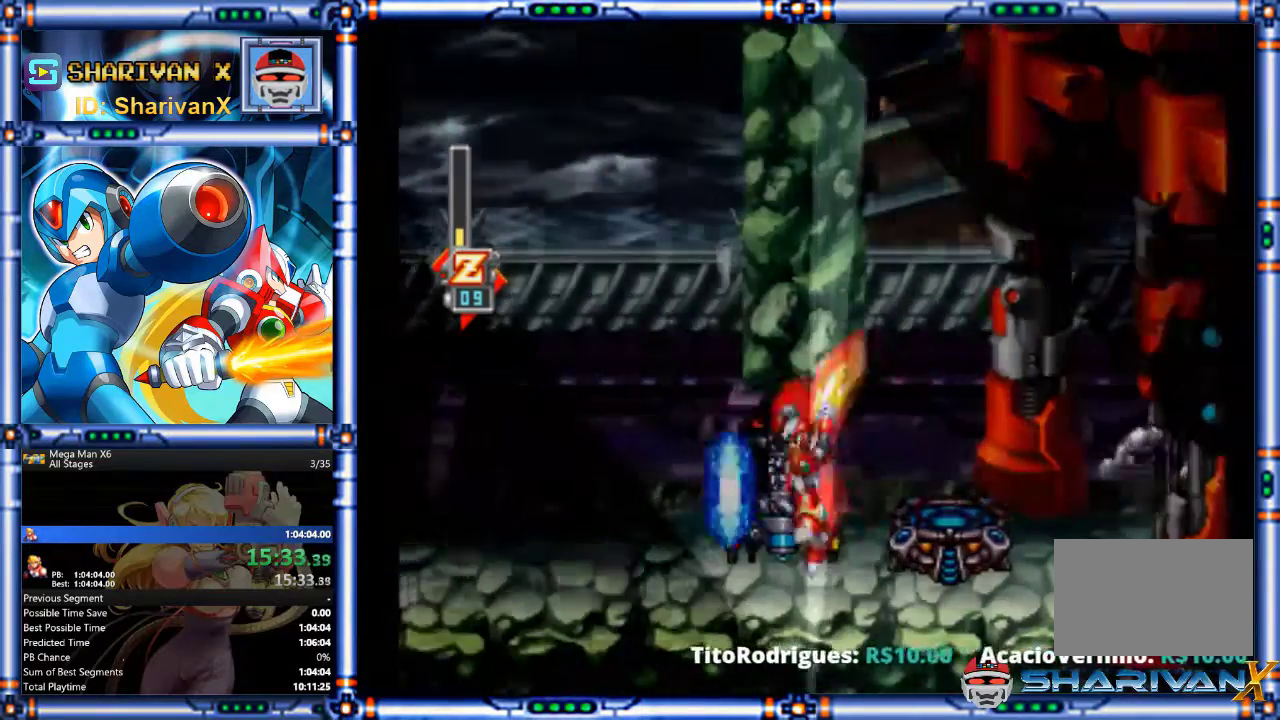
{"buttons": ["CROSS", "DPAD_RIGHT"], "events": [[300, "DPAD_RIGHT", "down"], [400, "CROSS", "down"]]}
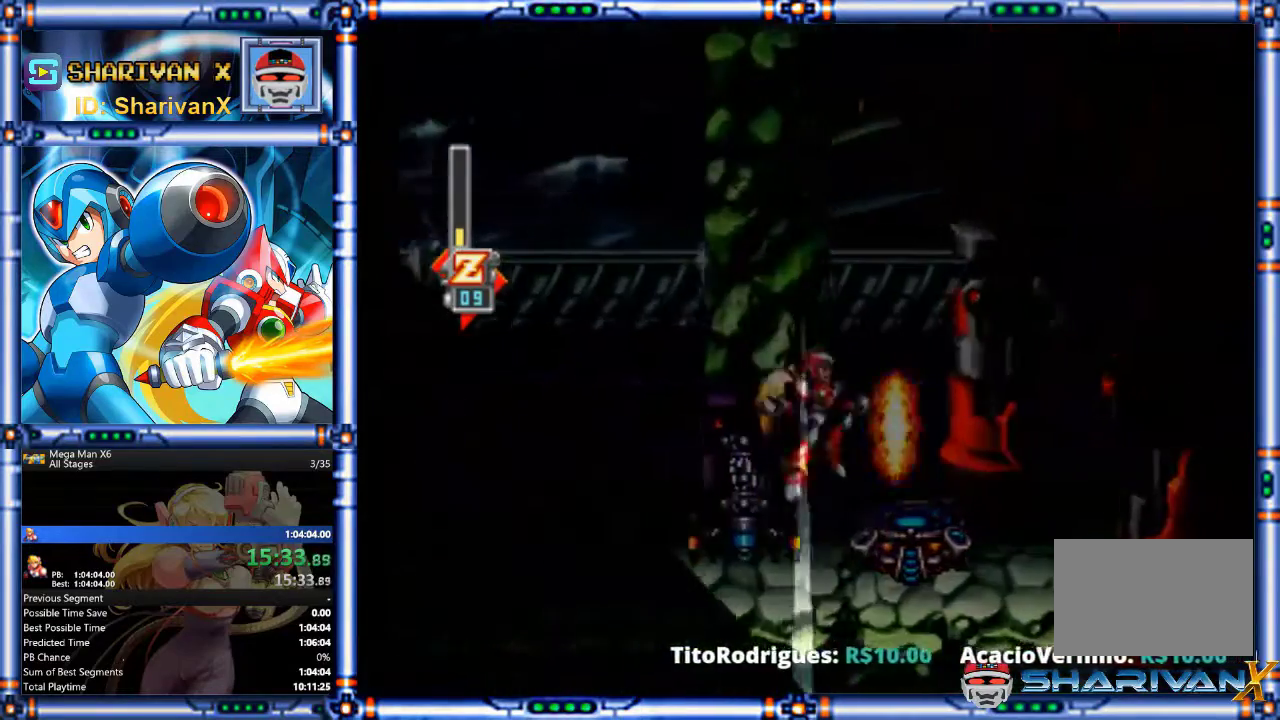
{"buttons": [], "events": [[33, "CROSS", "up"], [300, "DPAD_RIGHT", "up"], [333, "DPAD_LEFT", "down"], [433, "DPAD_LEFT", "up"]]}
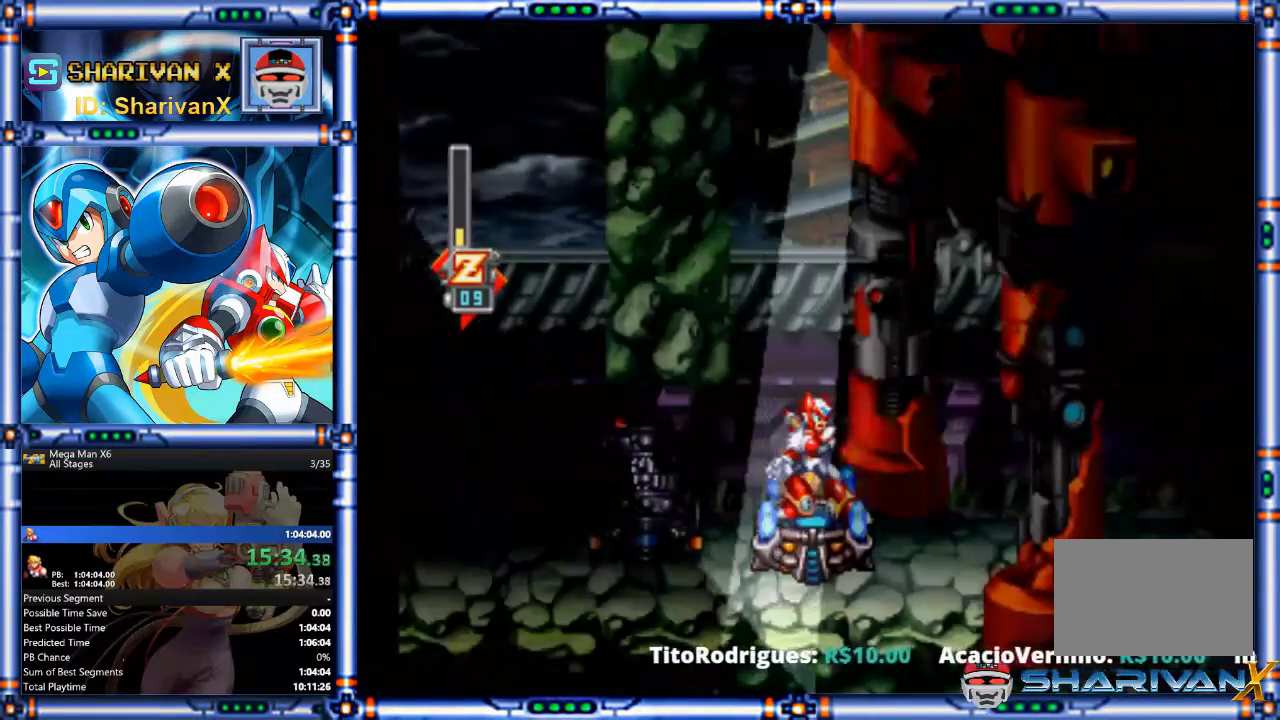
{"buttons": [], "events": []}
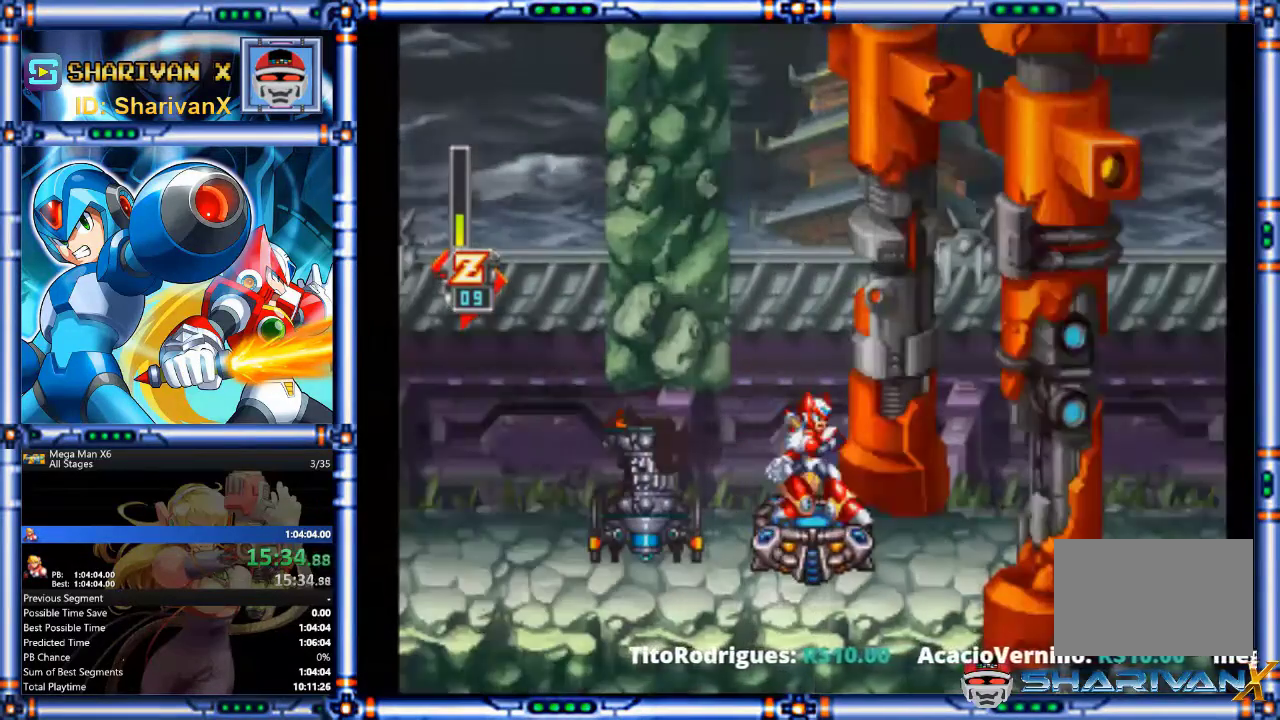
{"buttons": ["DPAD_RIGHT"], "events": [[133, "DPAD_RIGHT", "down"]]}
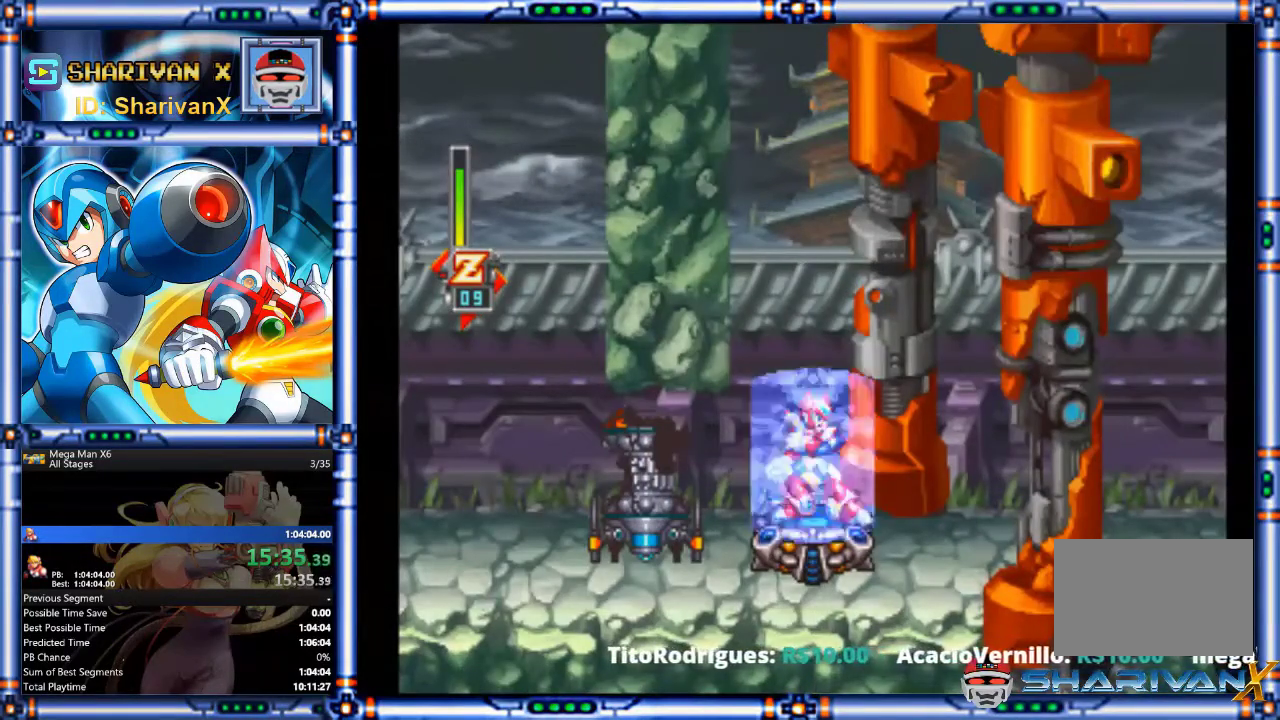
{"buttons": ["DPAD_RIGHT"], "events": []}
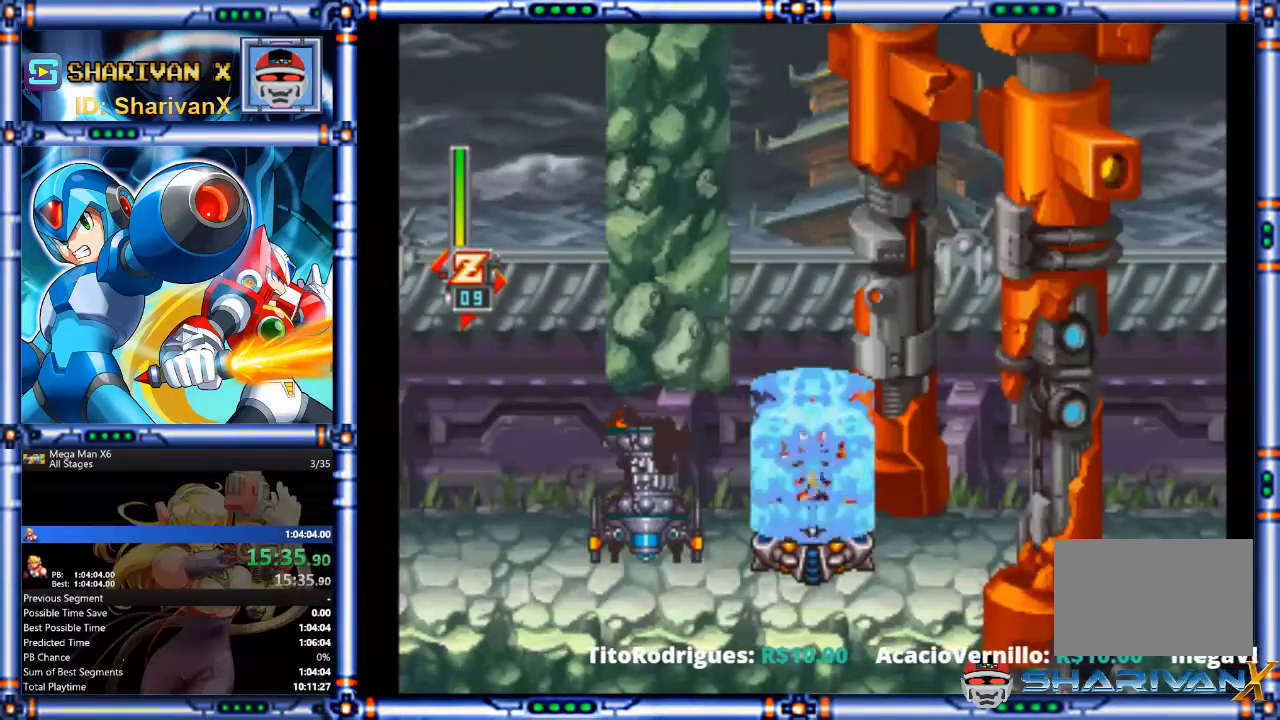
{"buttons": ["START"], "events": [[333, "SQUARE", "down"], [333, "START", "down"], [400, "DPAD_DOWN", "down"], [433, "DPAD_RIGHT", "up"], [500, "DPAD_DOWN", "up"], [500, "SQUARE", "up"]]}
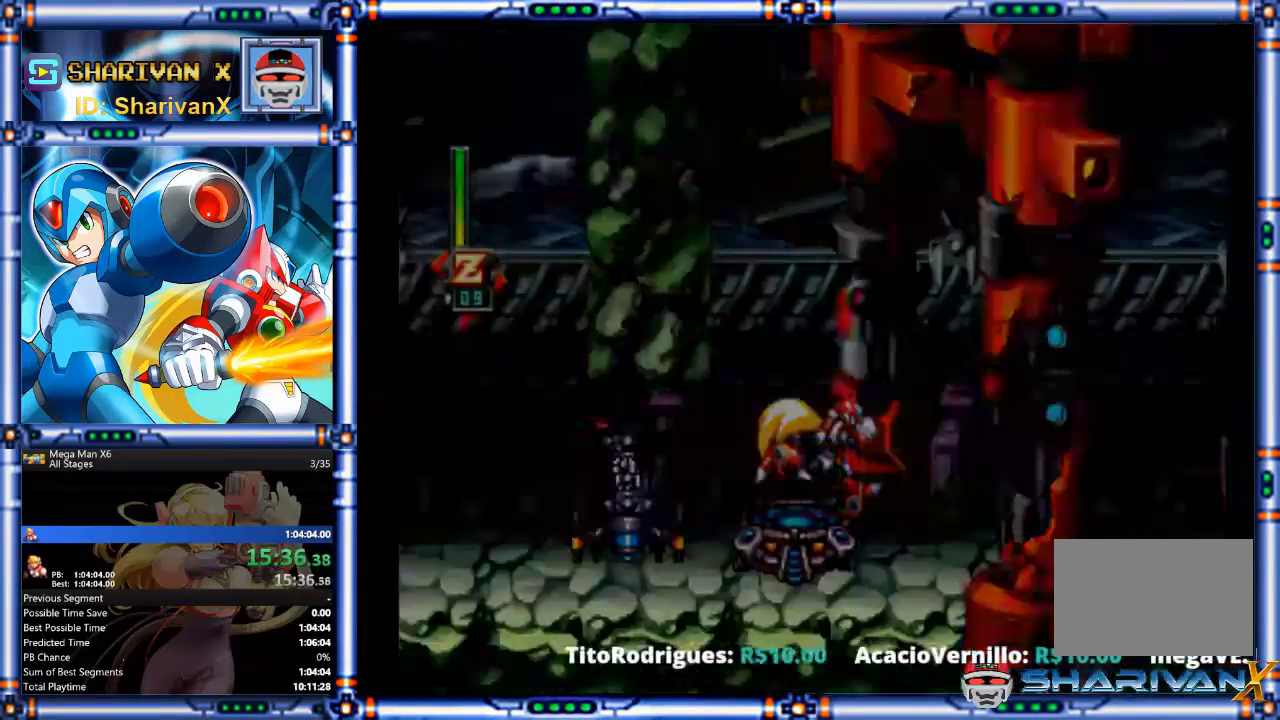
{"buttons": [], "events": [[100, "START", "up"], [333, "CROSS", "down"], [500, "CROSS", "up"]]}